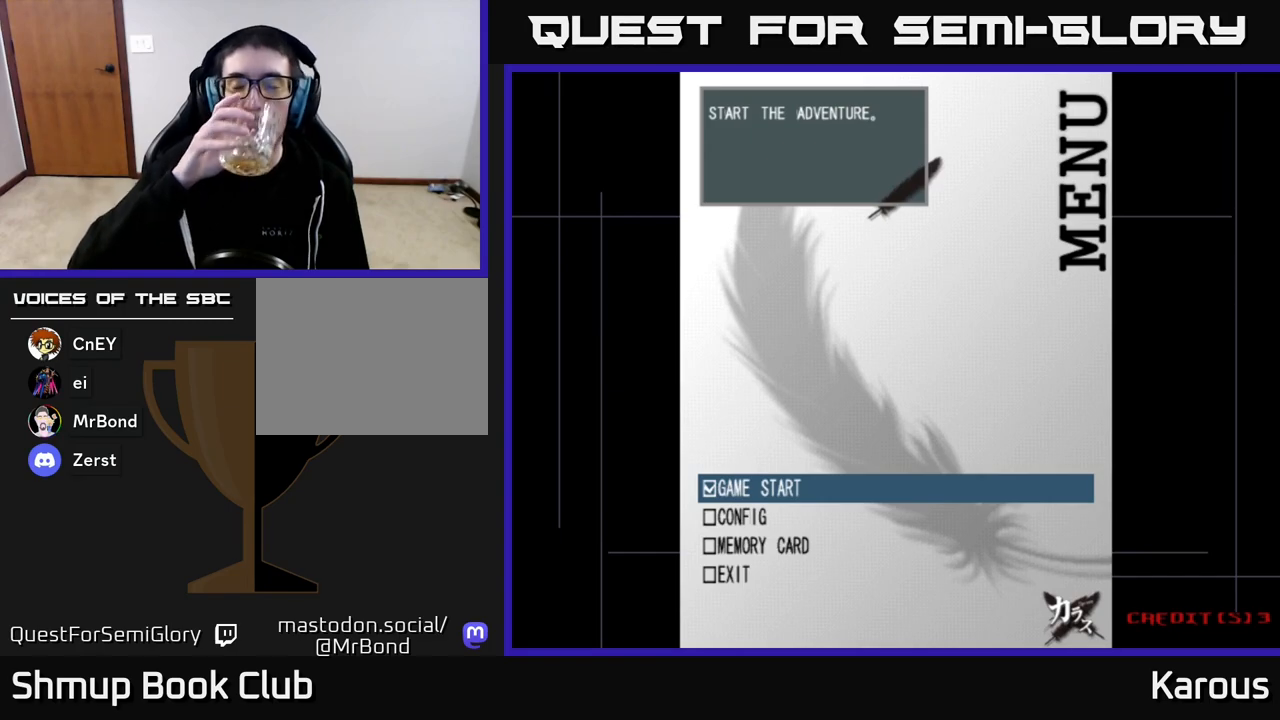
Gameplay with a controller (Xbox layout); each line is a JSON object with the inputs held at the frame after it. "events" lists button and stick changes between this image and that frame as [ms after this image, input, new state], when the widget could be followed in between.
{"buttons": [], "left_stick": "center", "right_stick": "center", "events": []}
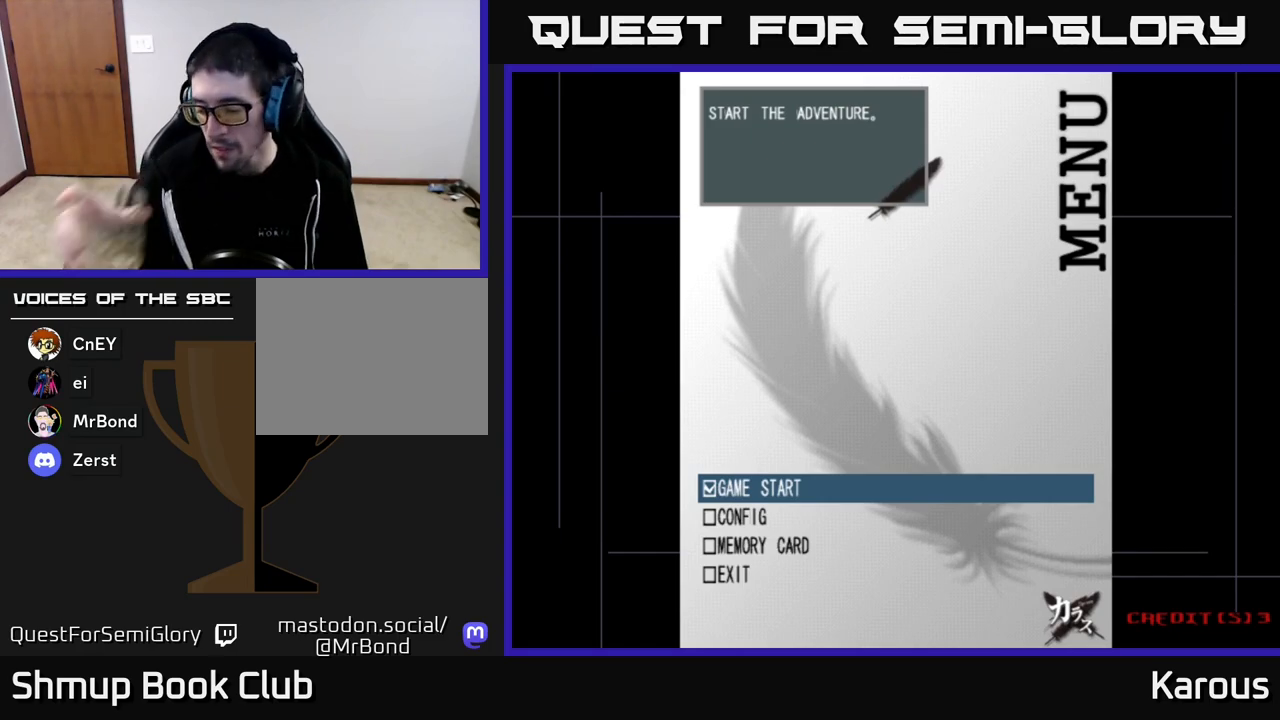
{"buttons": [], "left_stick": "center", "right_stick": "center", "events": []}
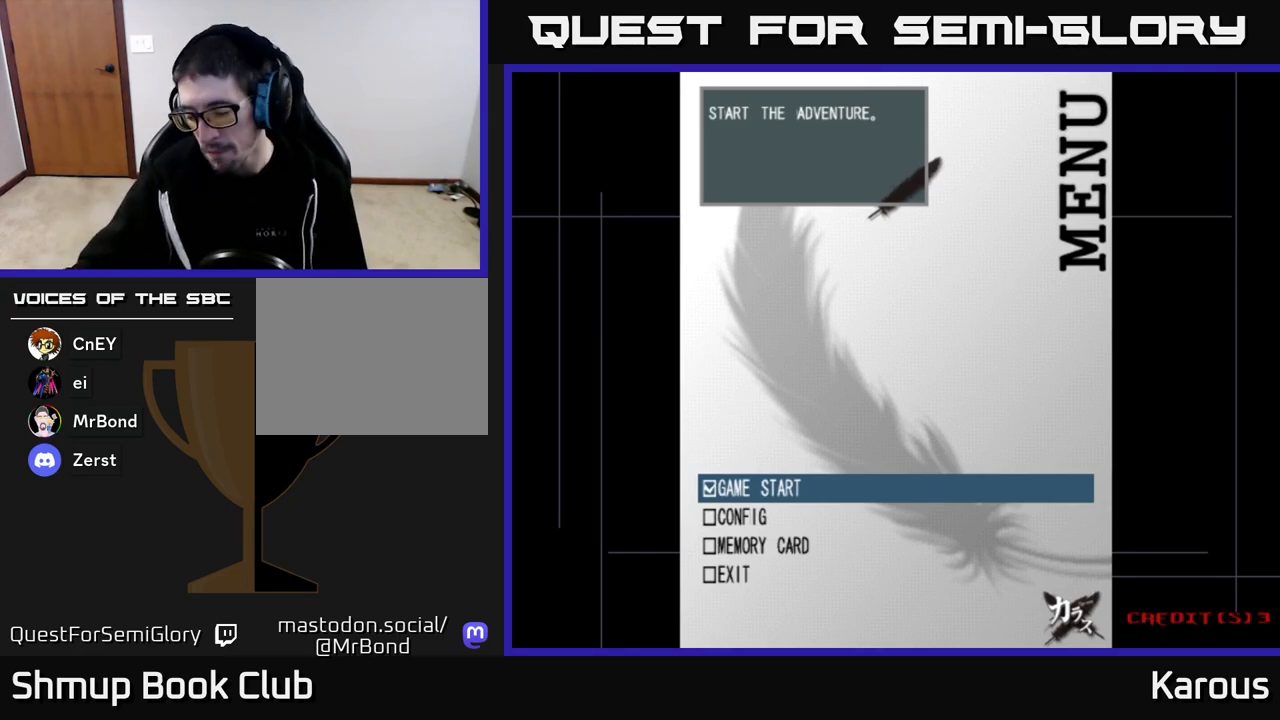
{"buttons": [], "left_stick": "center", "right_stick": "center", "events": []}
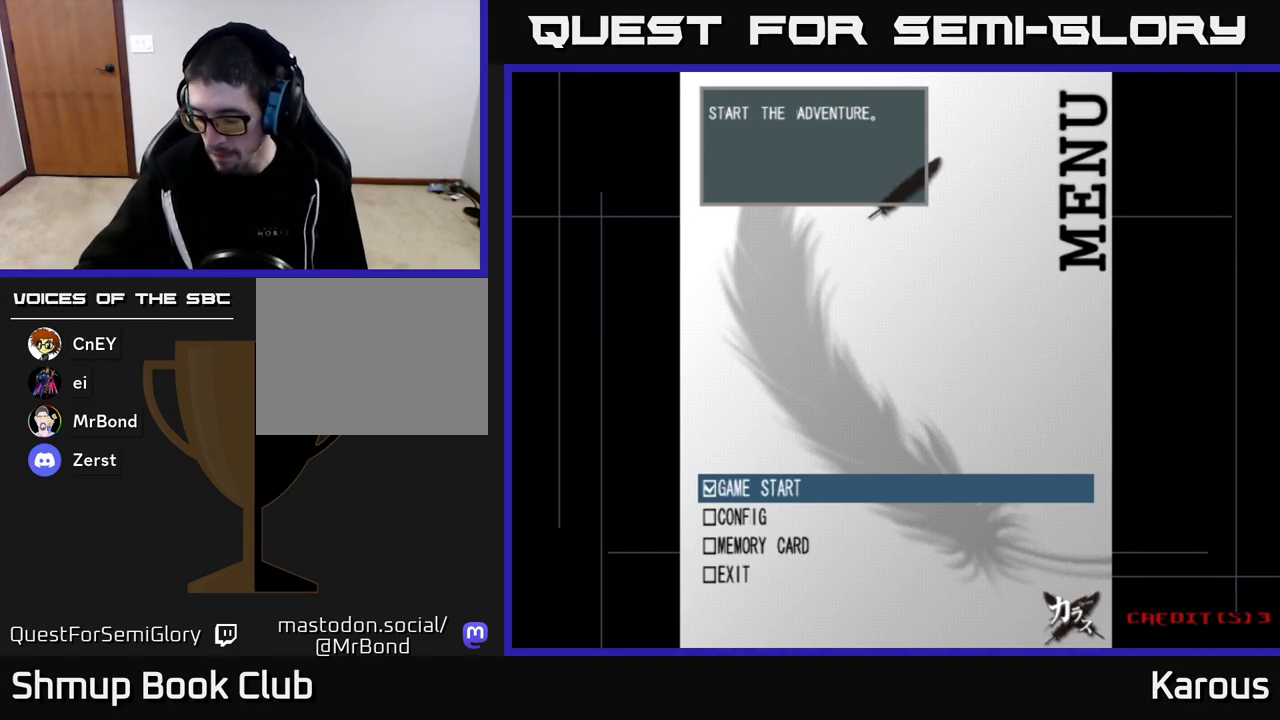
{"buttons": [], "left_stick": "center", "right_stick": "center", "events": []}
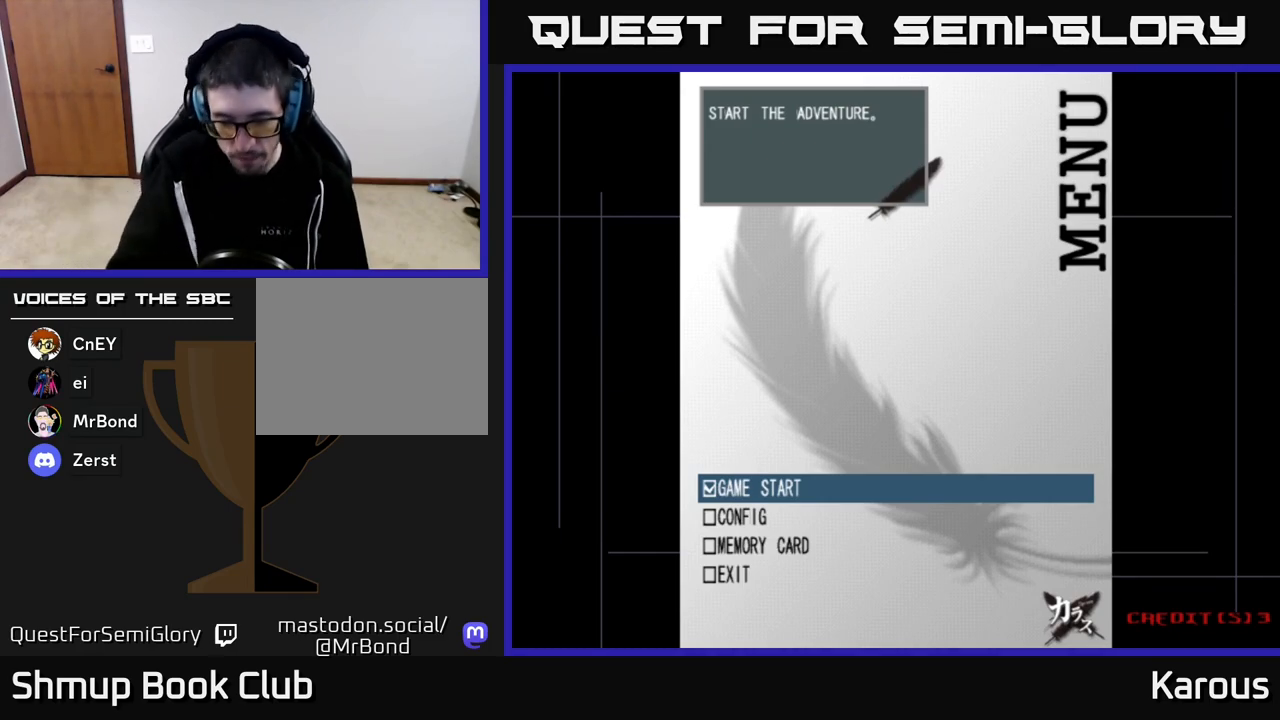
{"buttons": ["A"], "left_stick": "center", "right_stick": "center", "events": [[150, "A", "down"], [200, "A", "up"], [283, "A", "down"], [367, "A", "up"], [450, "A", "down"]]}
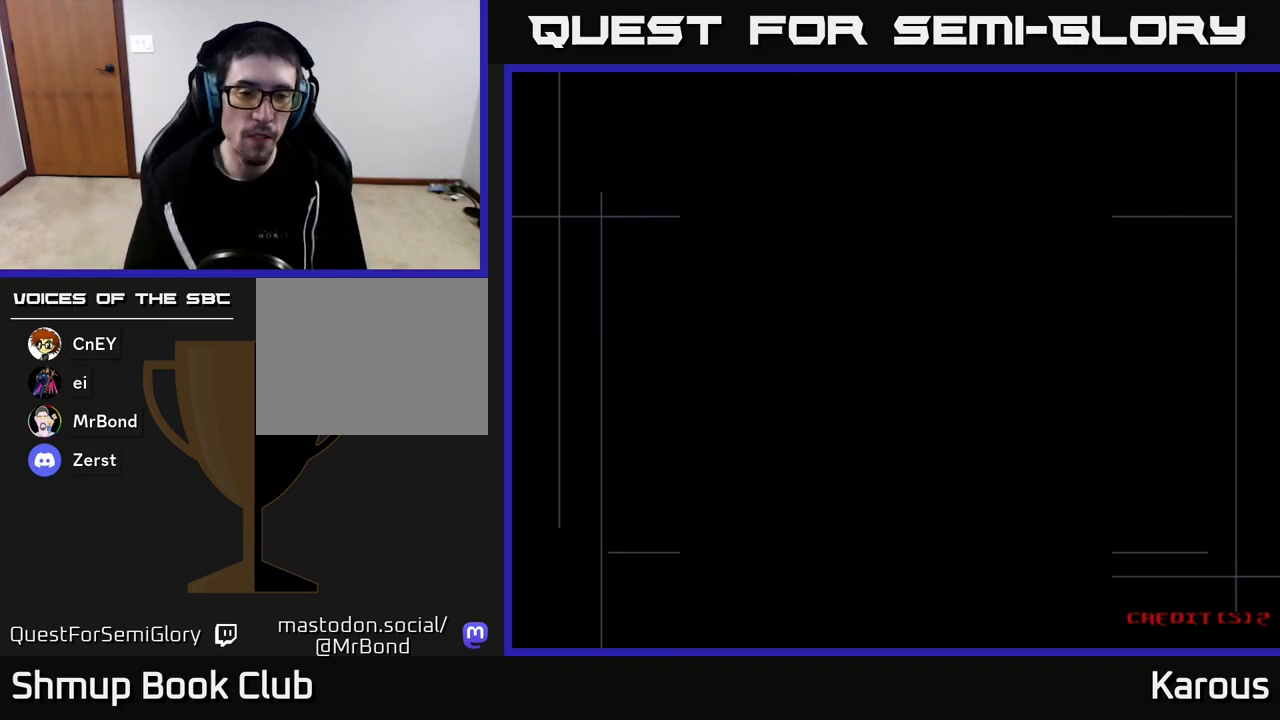
{"buttons": [], "left_stick": "center", "right_stick": "center", "events": [[17, "A", "up"], [83, "A", "down"], [167, "A", "up"], [233, "A", "down"], [317, "A", "up"], [400, "A", "down"], [467, "A", "up"]]}
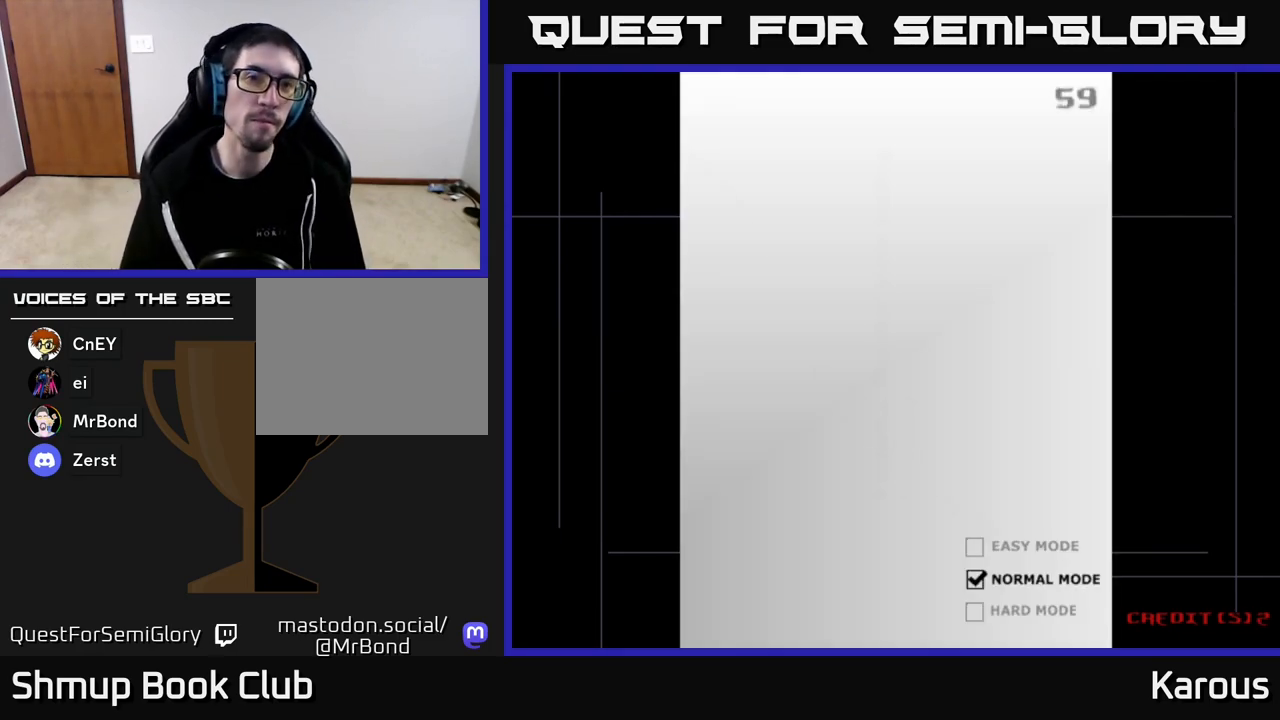
{"buttons": [], "left_stick": "center", "right_stick": "center", "events": [[50, "A", "down"], [117, "A", "up"], [200, "A", "down"], [283, "A", "up"], [367, "A", "down"], [450, "A", "up"]]}
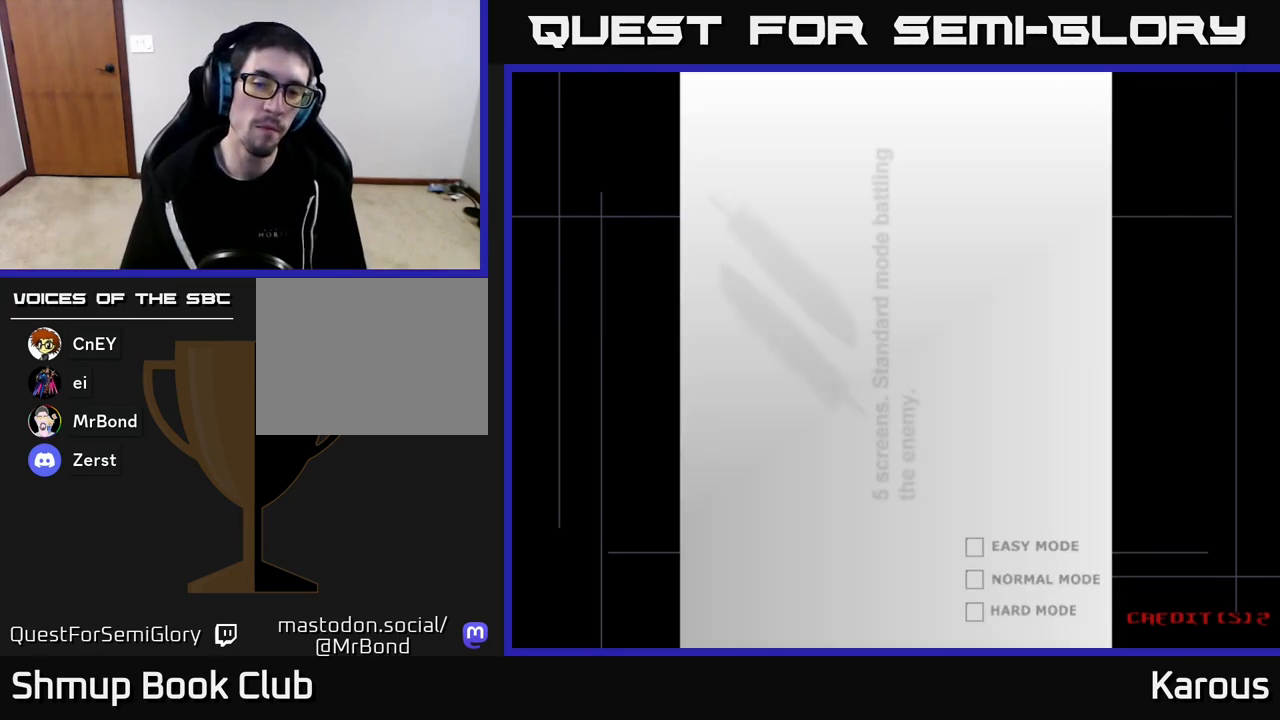
{"buttons": [], "left_stick": "center", "right_stick": "center", "events": [[17, "A", "down"], [117, "A", "up"], [183, "A", "down"], [283, "A", "up"], [367, "A", "down"], [467, "A", "up"]]}
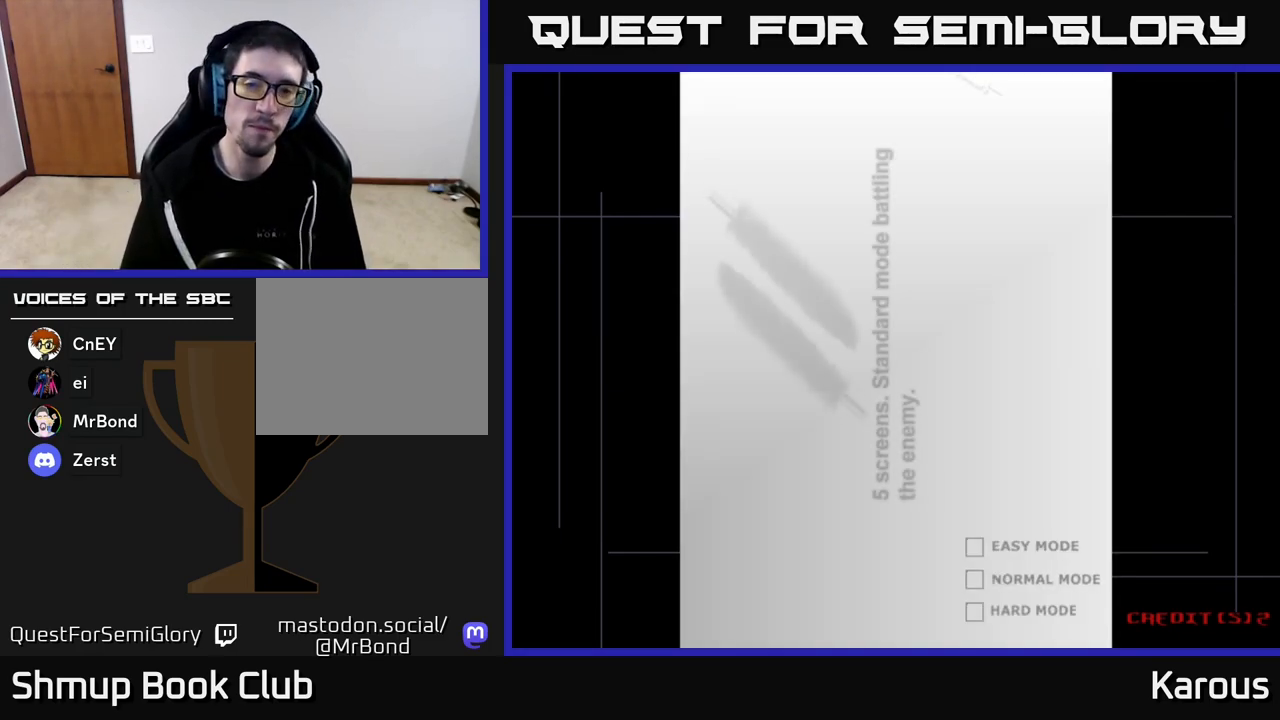
{"buttons": [], "left_stick": "center", "right_stick": "center", "events": [[50, "A", "down"], [150, "A", "up"], [217, "A", "down"], [317, "A", "up"]]}
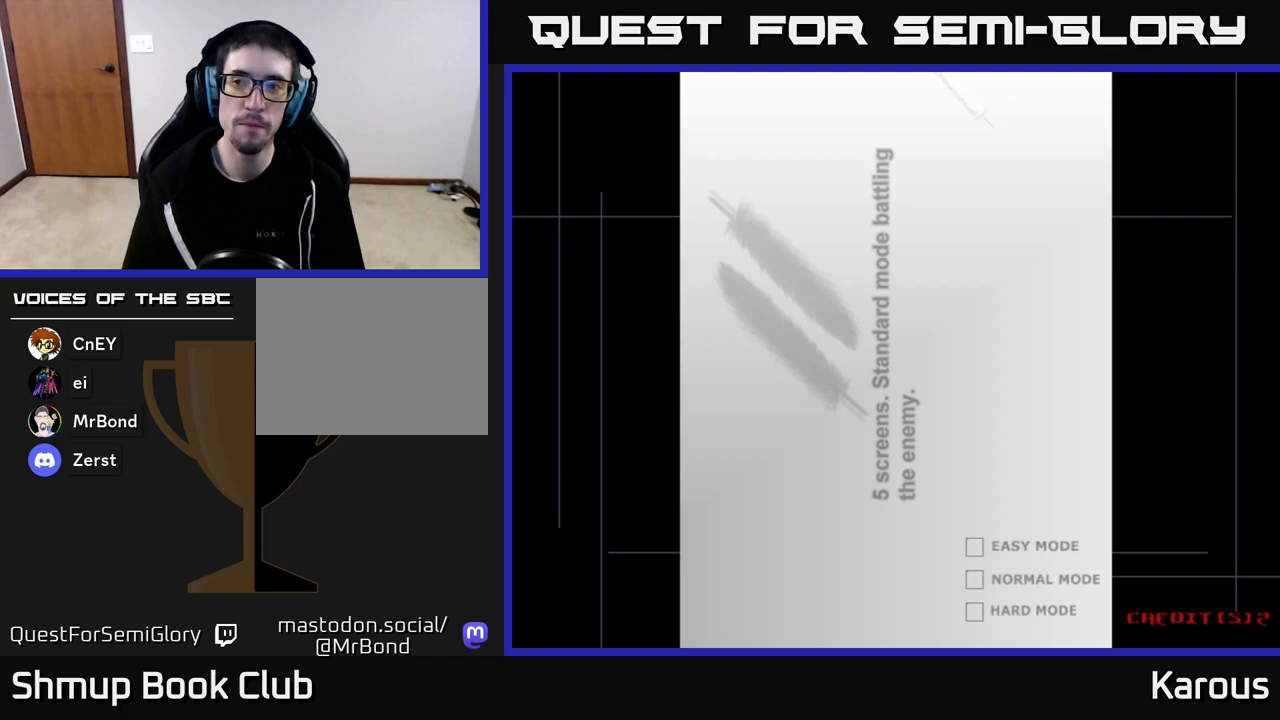
{"buttons": [], "left_stick": "center", "right_stick": "center", "events": []}
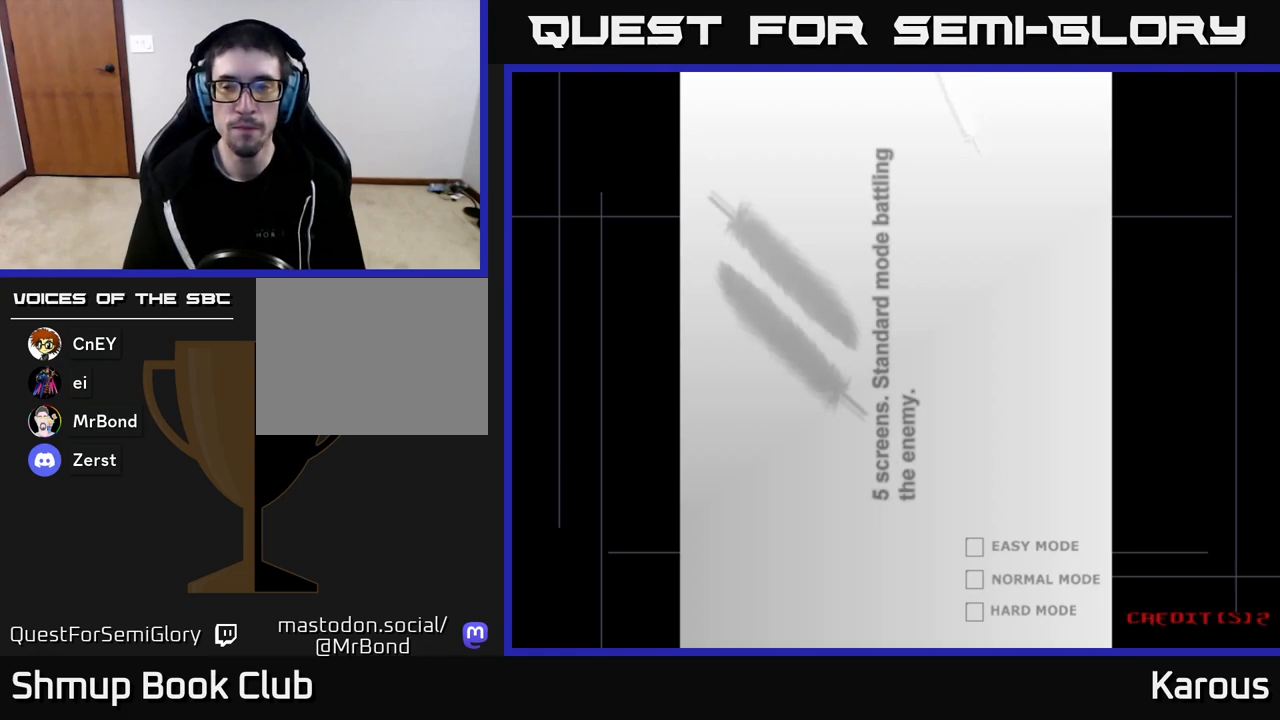
{"buttons": [], "left_stick": "center", "right_stick": "center", "events": []}
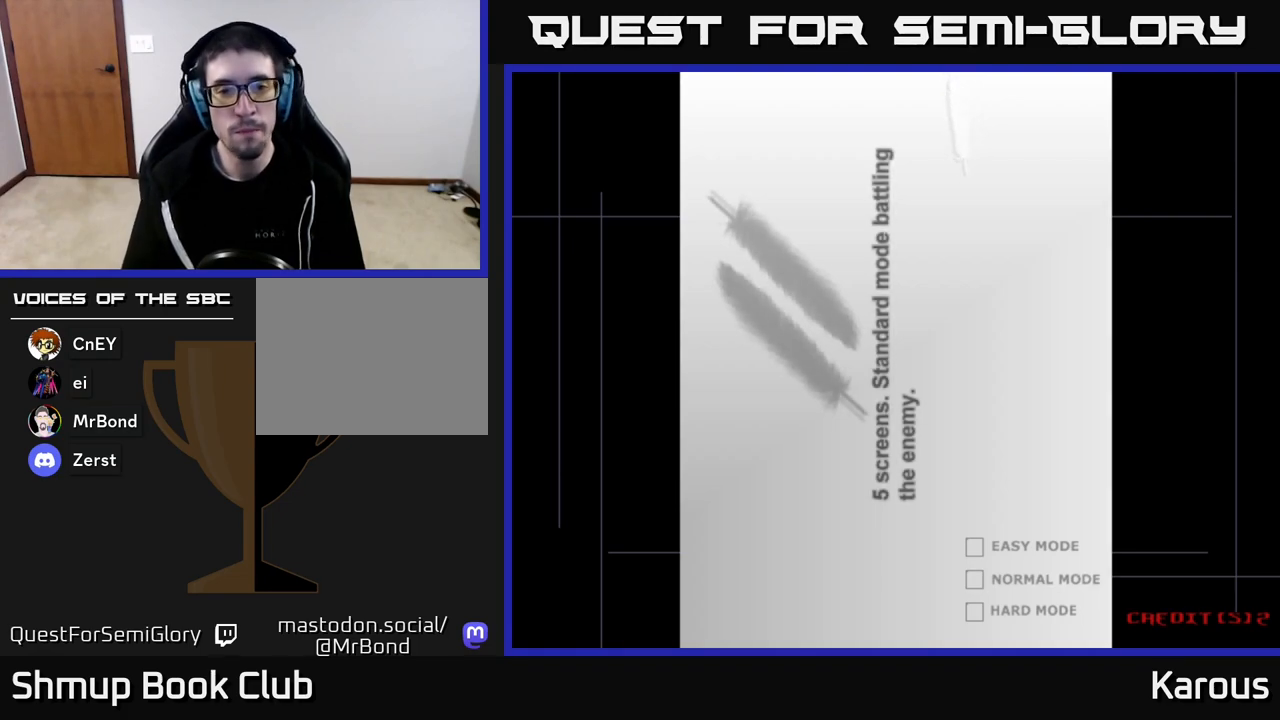
{"buttons": ["A"], "left_stick": "center", "right_stick": "center", "events": [[483, "A", "down"]]}
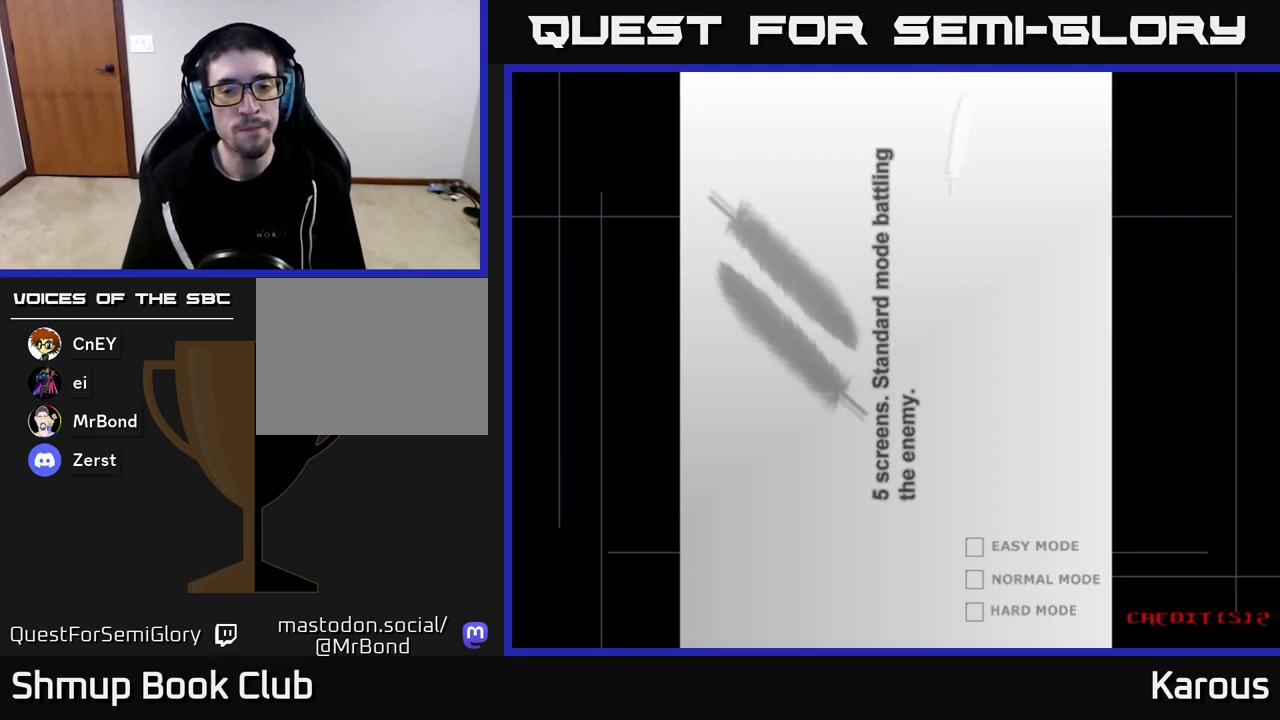
{"buttons": ["A"], "left_stick": "center", "right_stick": "center", "events": [[67, "A", "up"], [167, "A", "down"], [233, "A", "up"], [333, "A", "down"], [417, "A", "up"], [500, "A", "down"]]}
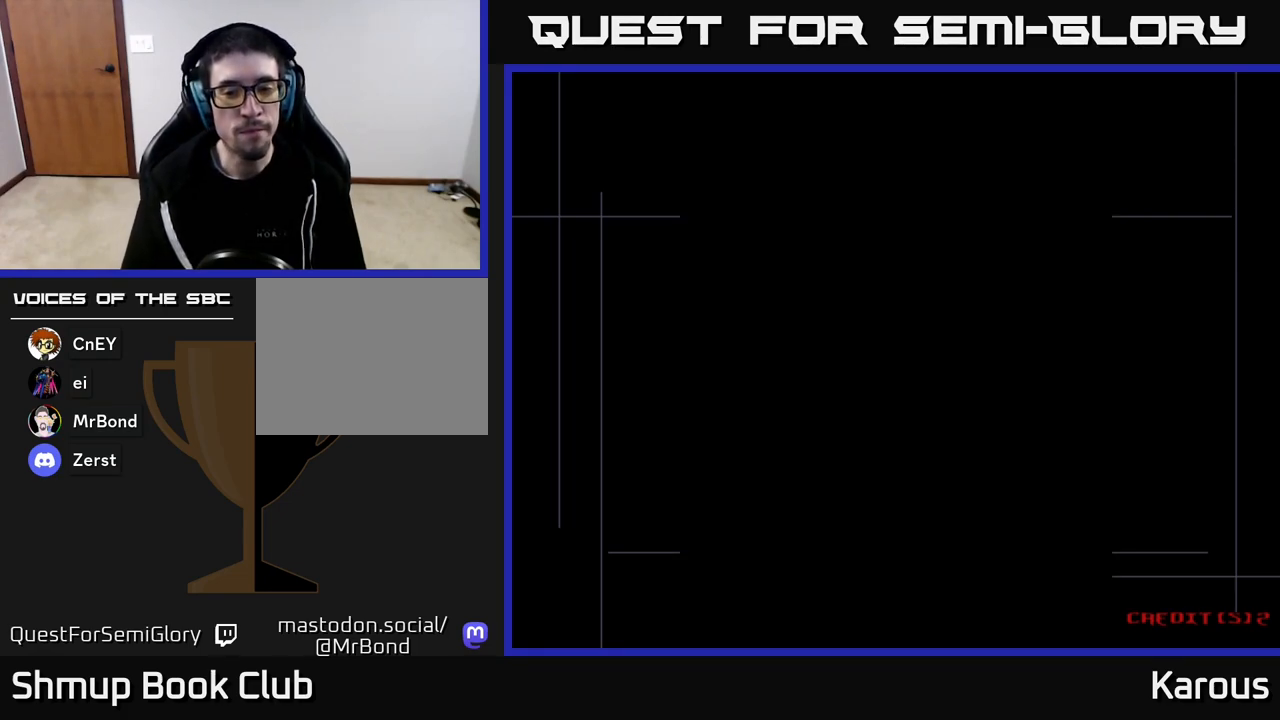
{"buttons": ["A"], "left_stick": "center", "right_stick": "center", "events": [[100, "A", "up"], [167, "A", "down"], [300, "A", "up"], [383, "A", "down"]]}
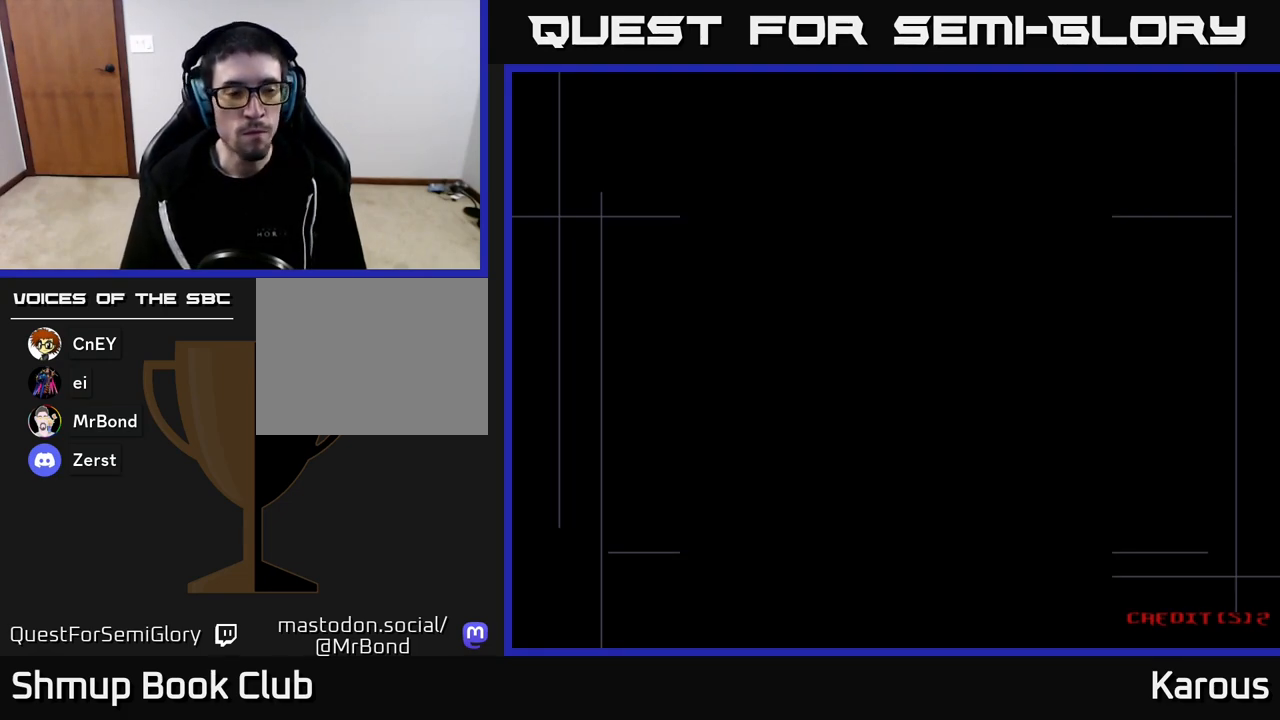
{"buttons": ["A"], "left_stick": "center", "right_stick": "center", "events": [[50, "A", "up"], [100, "A", "down"], [267, "A", "up"], [350, "A", "down"]]}
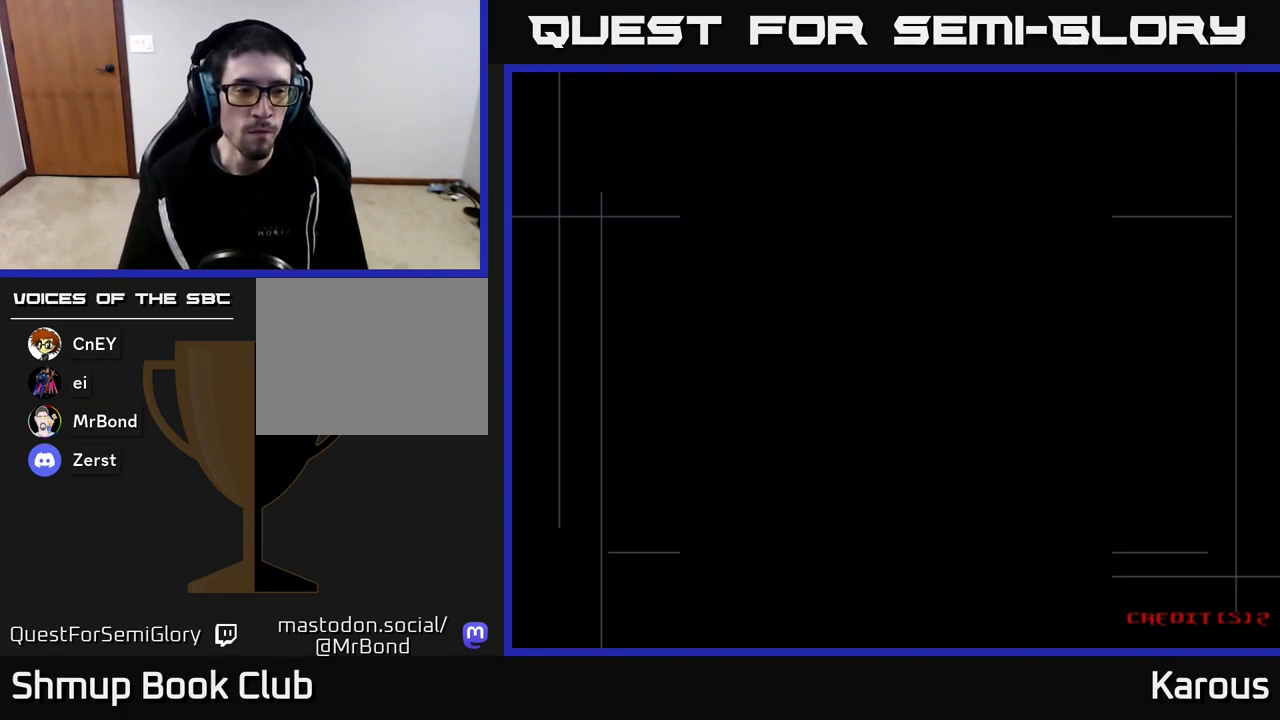
{"buttons": ["A"], "left_stick": "center", "right_stick": "center", "events": [[17, "A", "up"], [117, "A", "down"], [267, "A", "up"], [467, "A", "down"]]}
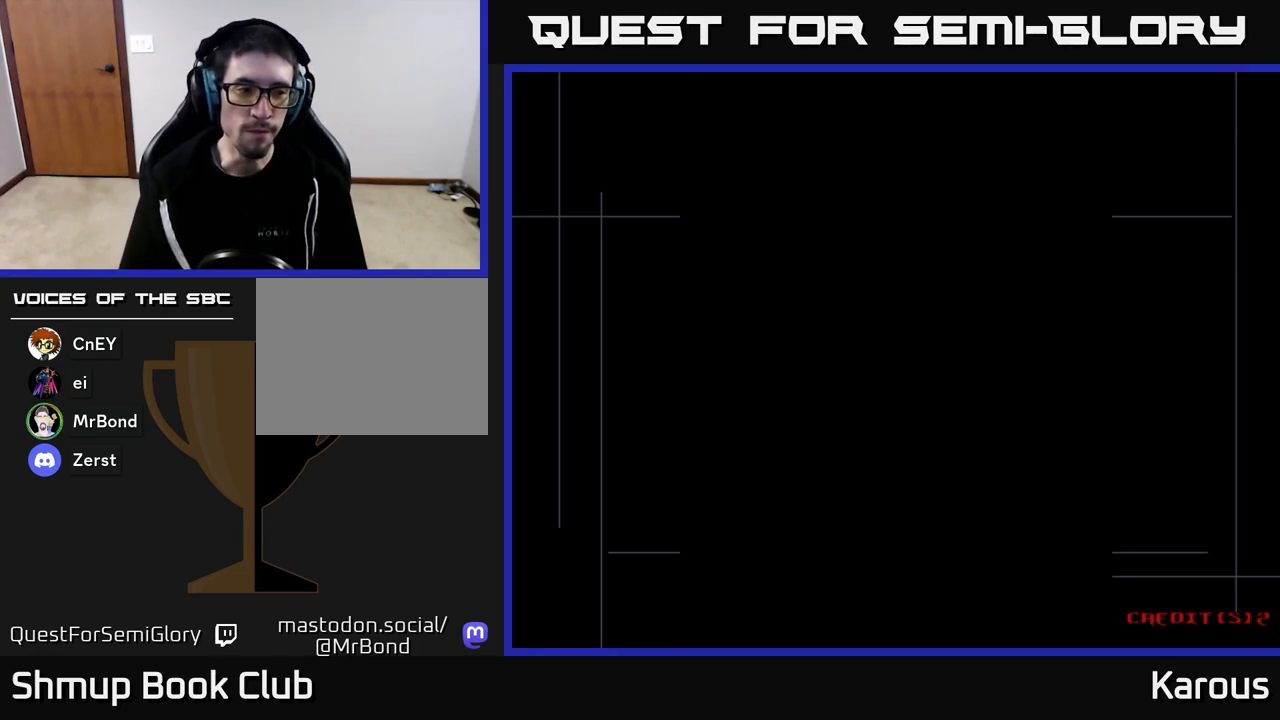
{"buttons": ["A"], "left_stick": "center", "right_stick": "center", "events": [[117, "A", "up"], [183, "A", "down"], [367, "A", "up"], [433, "A", "down"]]}
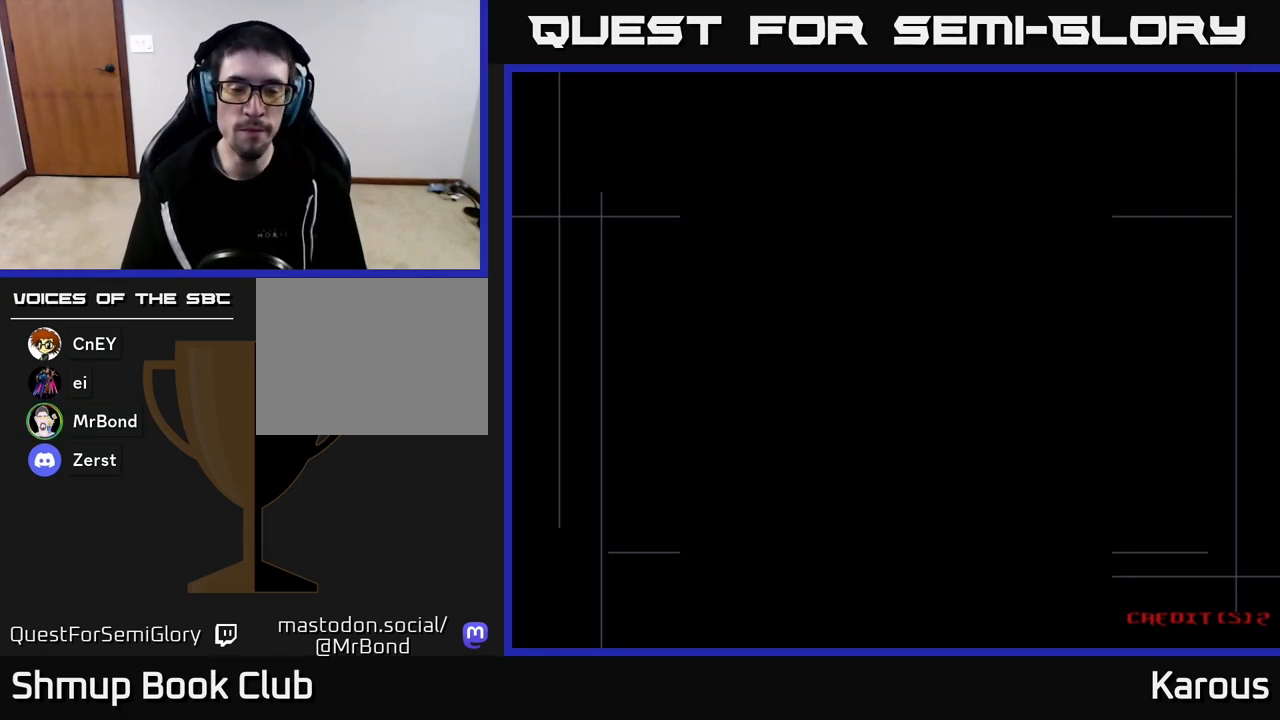
{"buttons": ["A"], "left_stick": "center", "right_stick": "center", "events": [[83, "A", "up"], [167, "A", "down"], [300, "A", "up"], [367, "A", "down"]]}
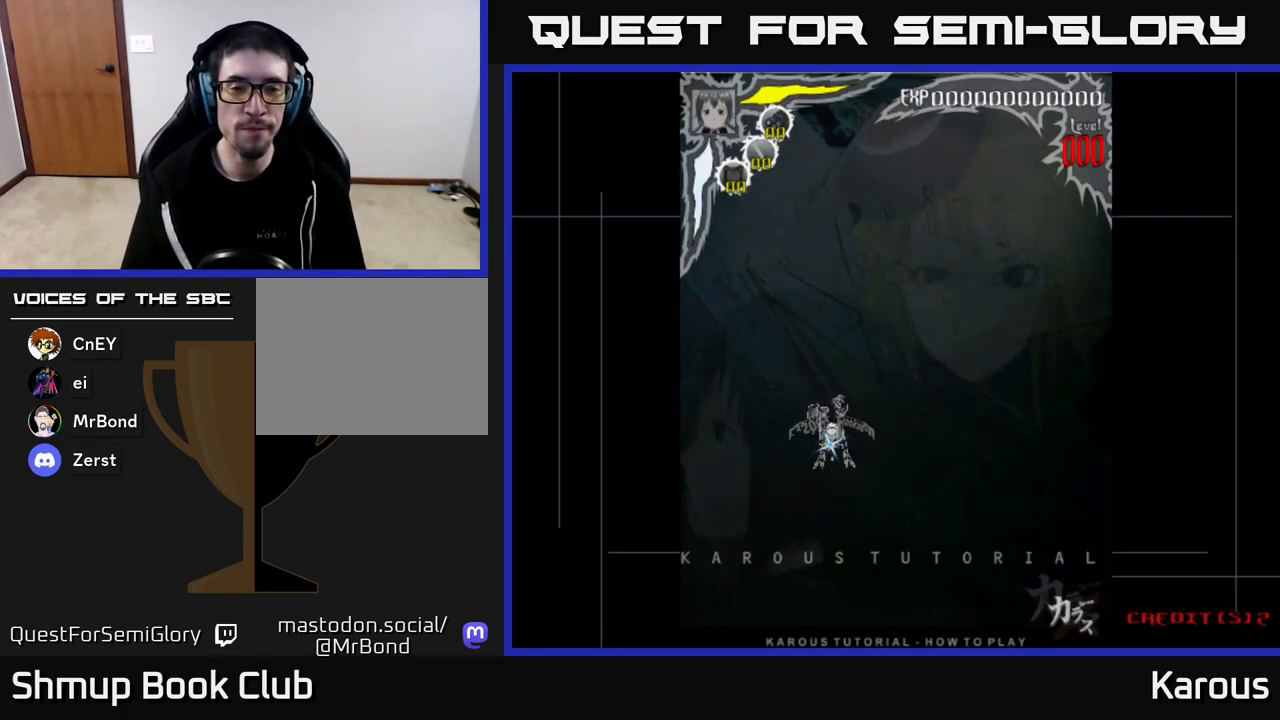
{"buttons": [], "left_stick": "center", "right_stick": "center", "events": [[33, "A", "up"], [117, "A", "down"], [250, "A", "up"]]}
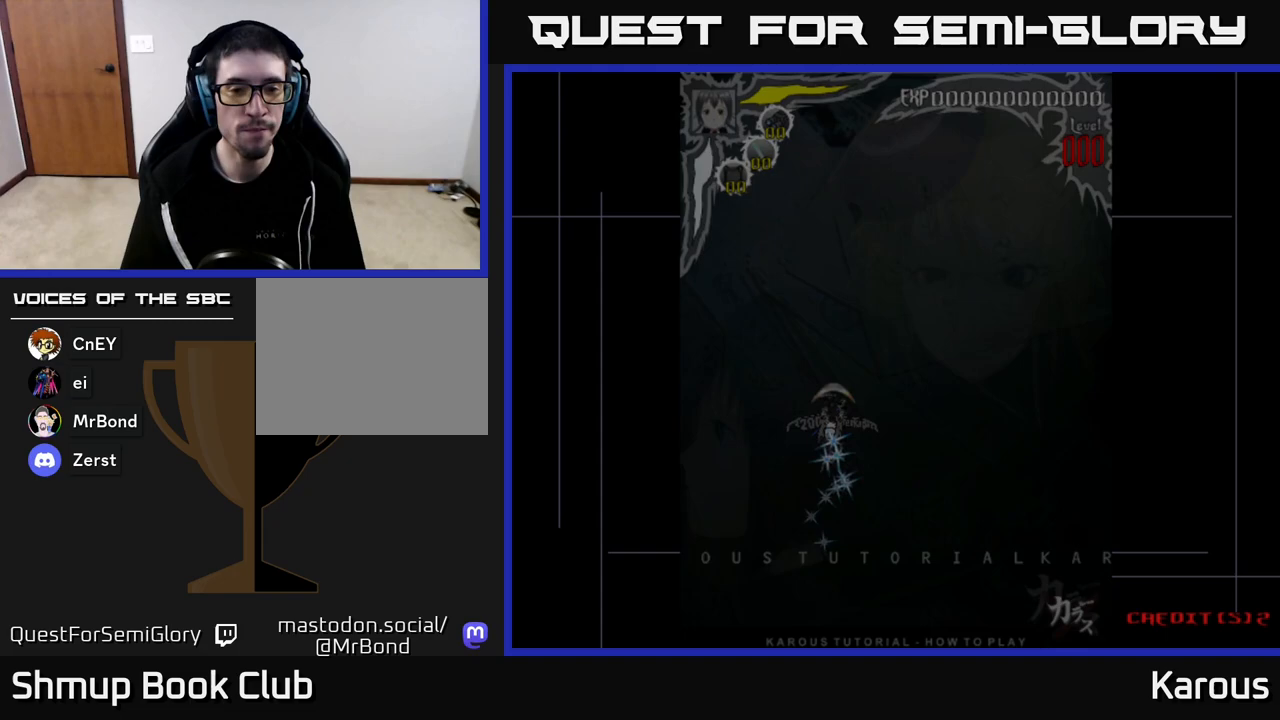
{"buttons": ["A"], "left_stick": "center", "right_stick": "center", "events": [[150, "A", "down"], [233, "A", "up"], [333, "A", "down"], [383, "A", "up"], [467, "A", "down"]]}
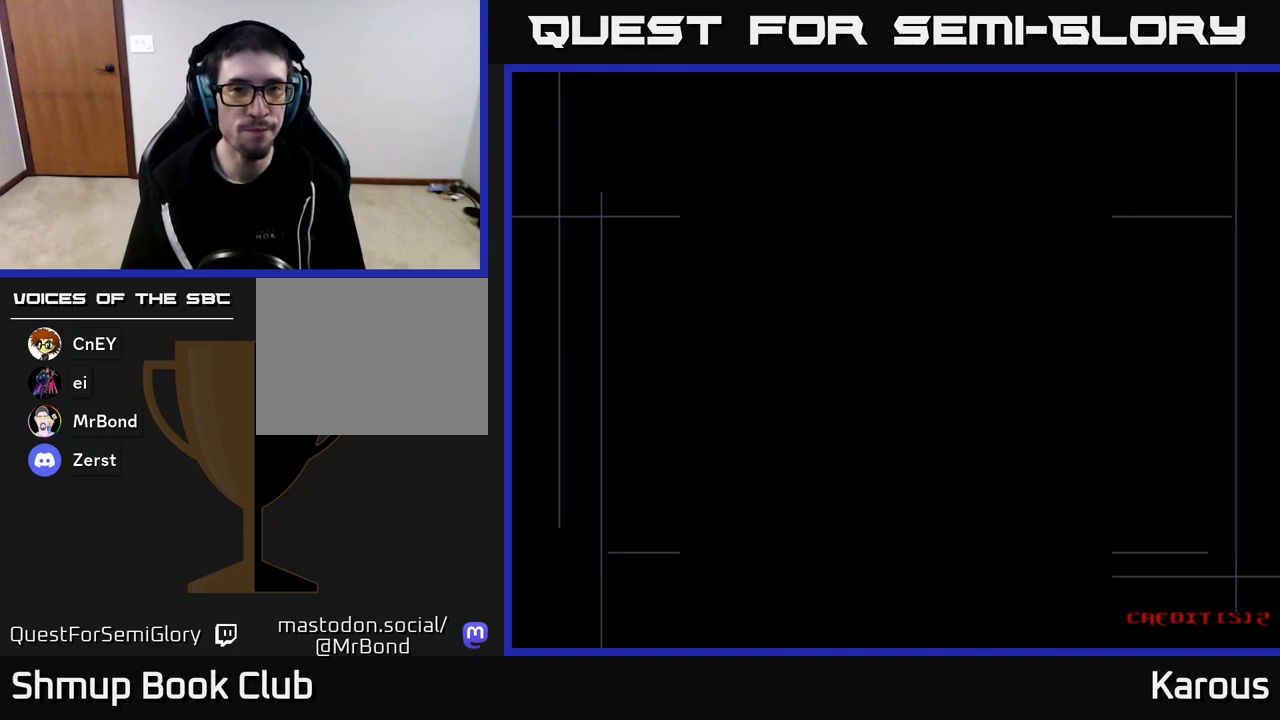
{"buttons": ["A"], "left_stick": "center", "right_stick": "center", "events": [[33, "A", "up"], [117, "A", "down"], [183, "A", "up"], [250, "A", "down"], [350, "A", "up"], [433, "A", "down"]]}
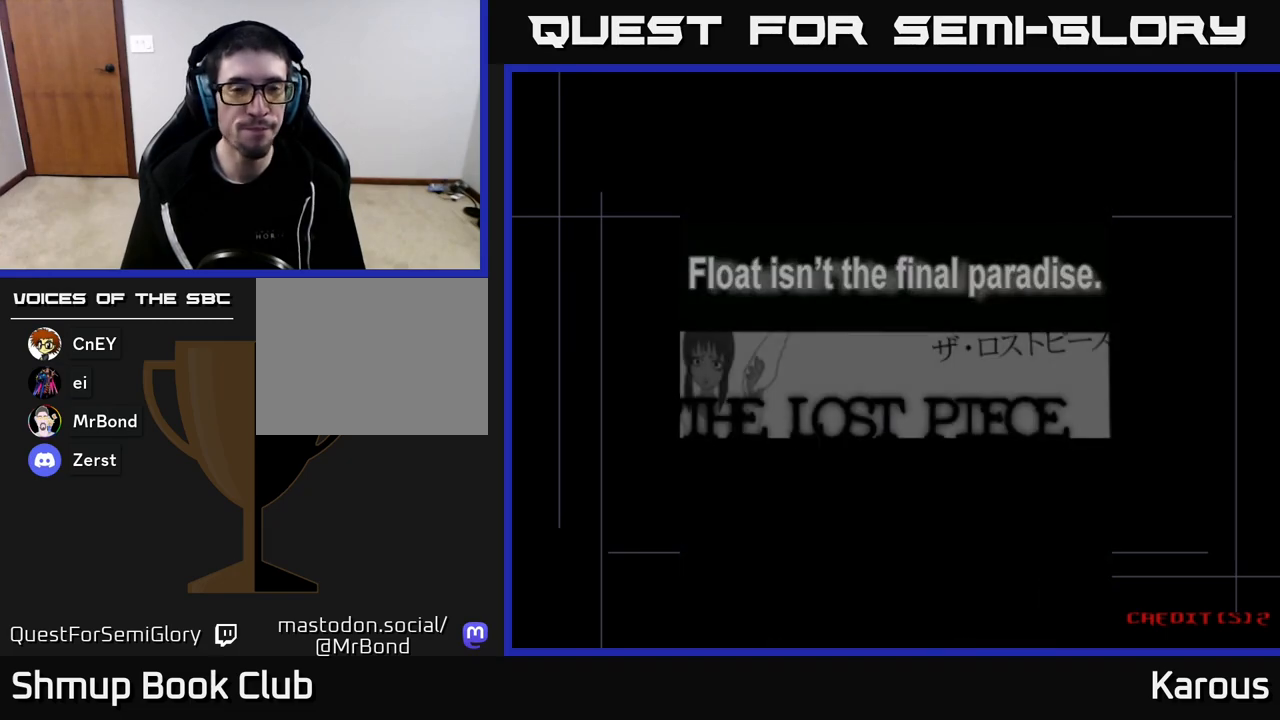
{"buttons": ["A"], "left_stick": "center", "right_stick": "center", "events": [[33, "A", "up"], [117, "A", "down"], [233, "A", "up"], [300, "A", "down"], [417, "A", "up"], [500, "A", "down"]]}
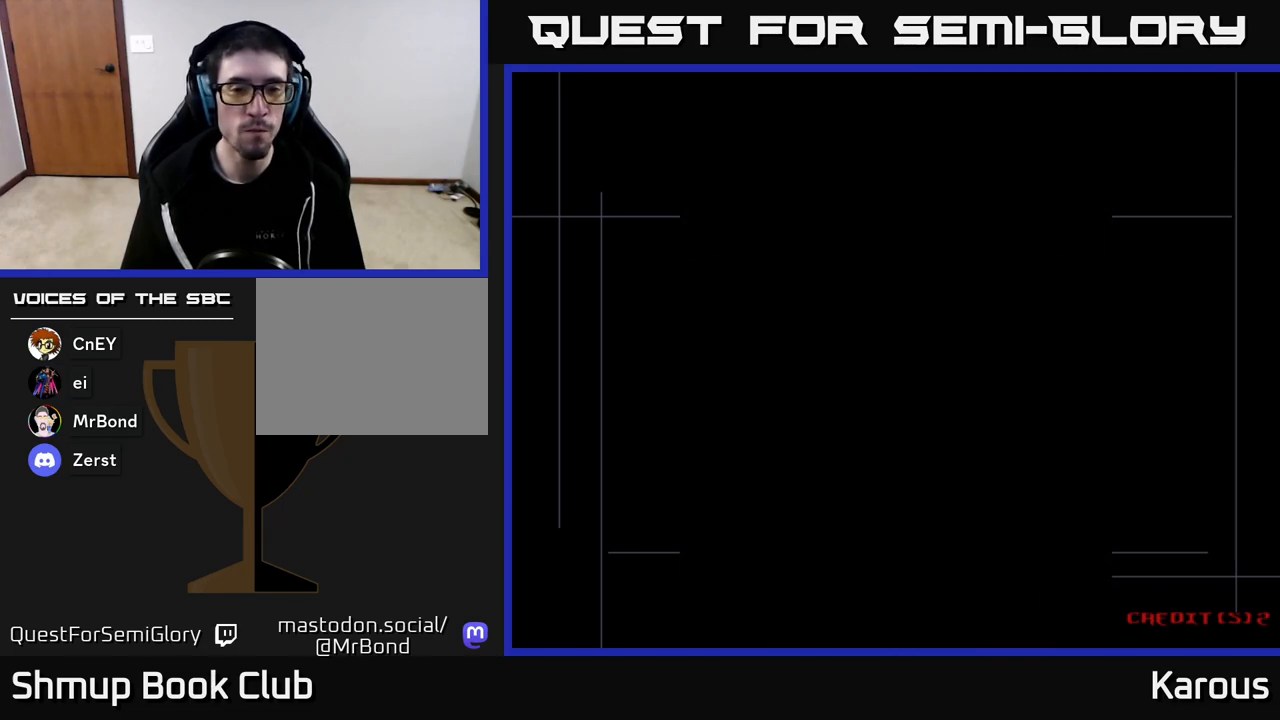
{"buttons": [], "left_stick": "center", "right_stick": "center", "events": [[117, "A", "up"], [200, "A", "down"], [317, "A", "up"], [383, "A", "down"], [500, "A", "up"]]}
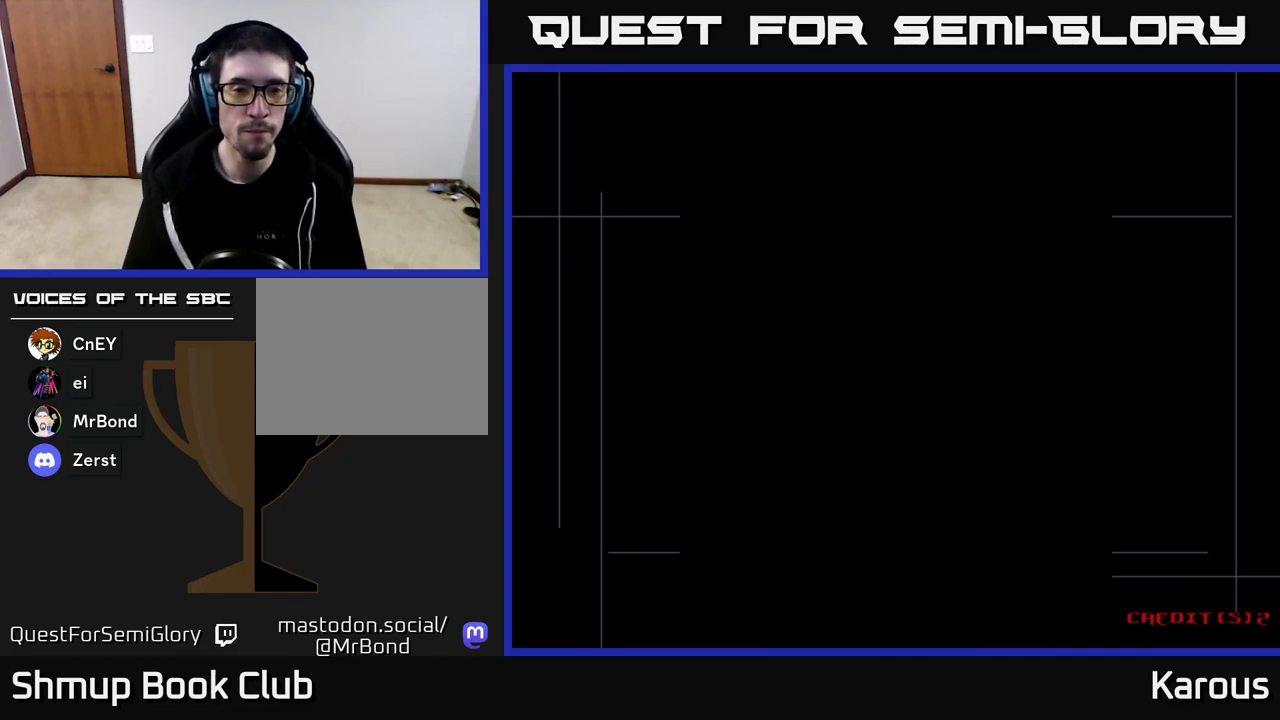
{"buttons": ["DPAD_UP"], "left_stick": "center", "right_stick": "center", "events": [[67, "A", "down"], [200, "A", "up"], [367, "DPAD_UP", "down"]]}
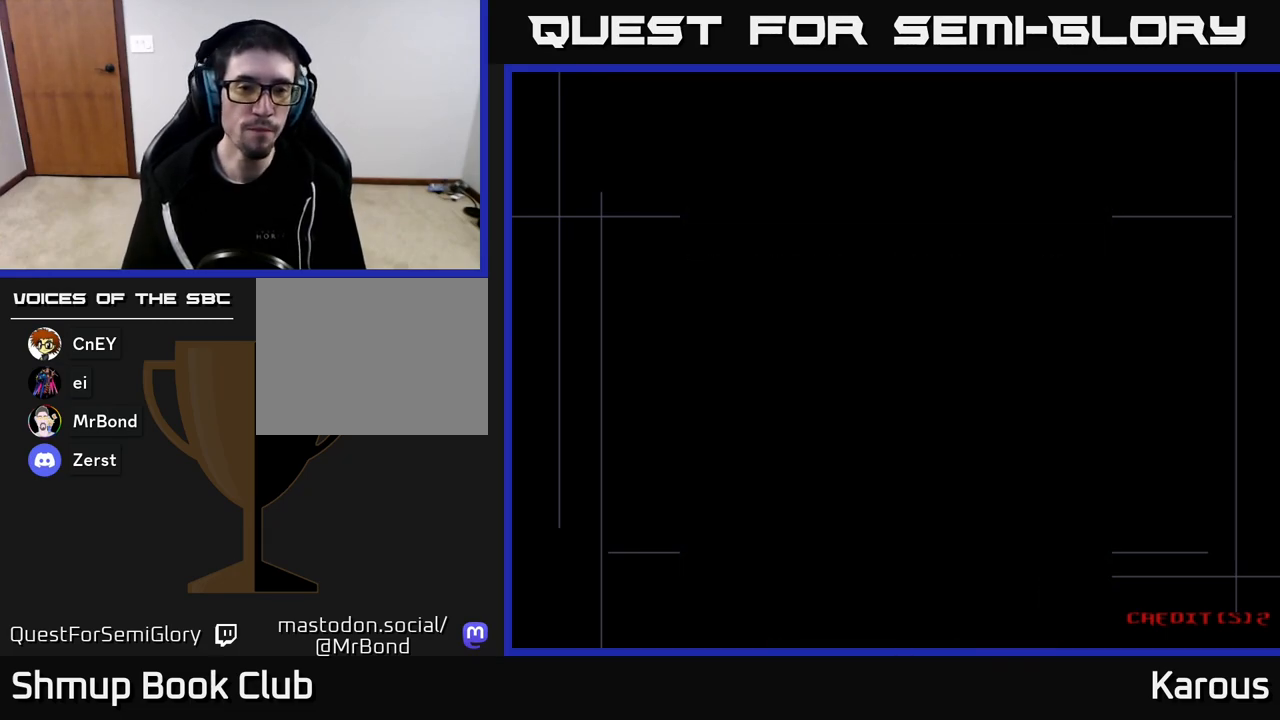
{"buttons": ["DPAD_UP"], "left_stick": "center", "right_stick": "center", "events": []}
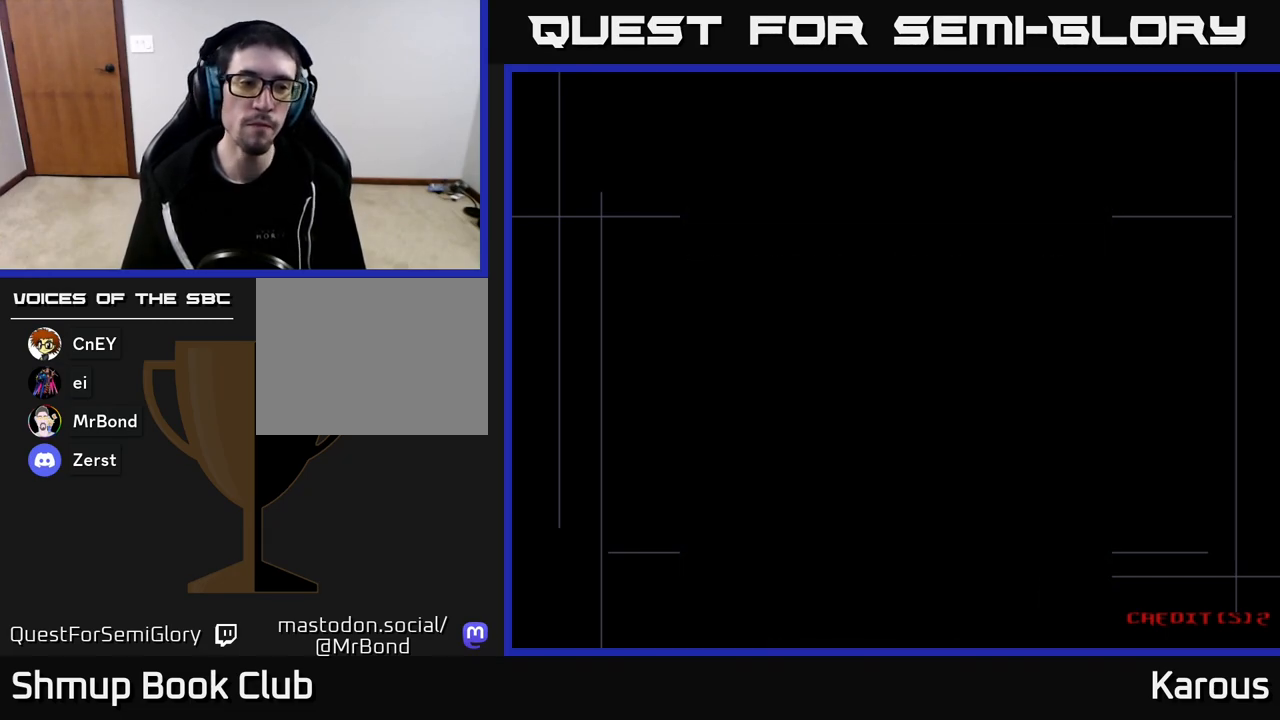
{"buttons": ["DPAD_UP"], "left_stick": "center", "right_stick": "center", "events": []}
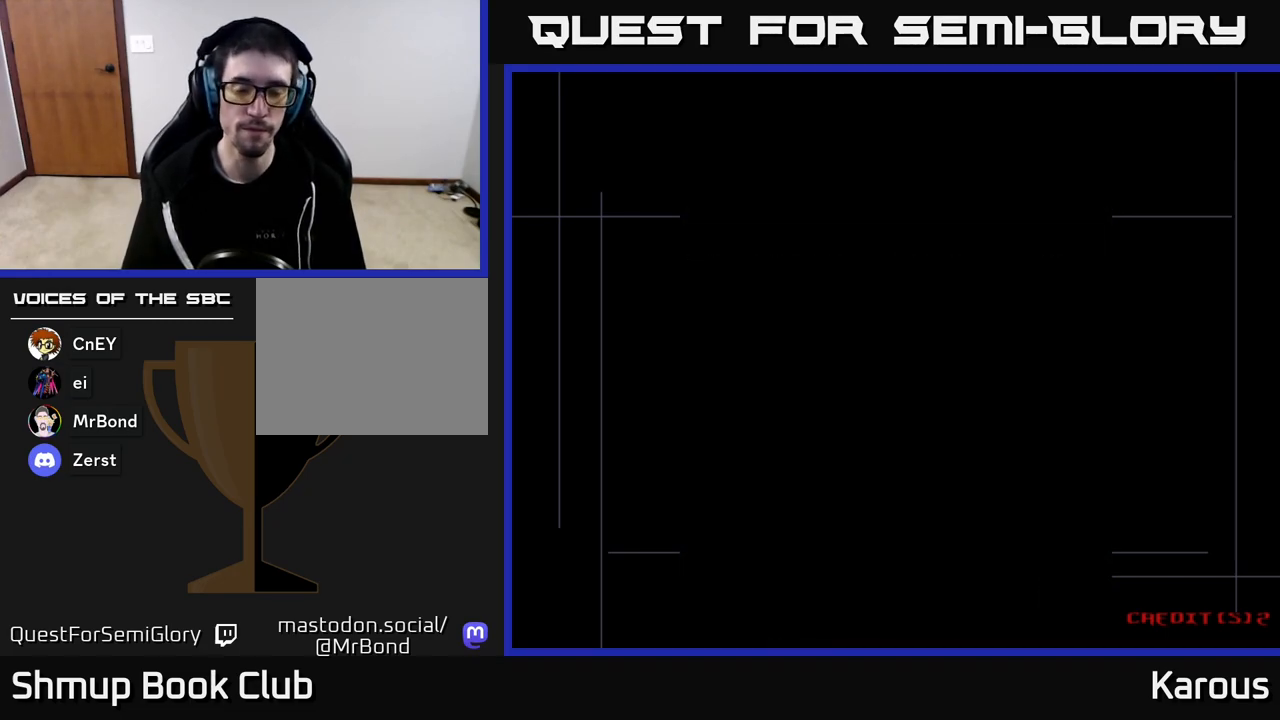
{"buttons": ["DPAD_UP"], "left_stick": "center", "right_stick": "center", "events": [[250, "DPAD_LEFT", "down"], [383, "DPAD_LEFT", "up"]]}
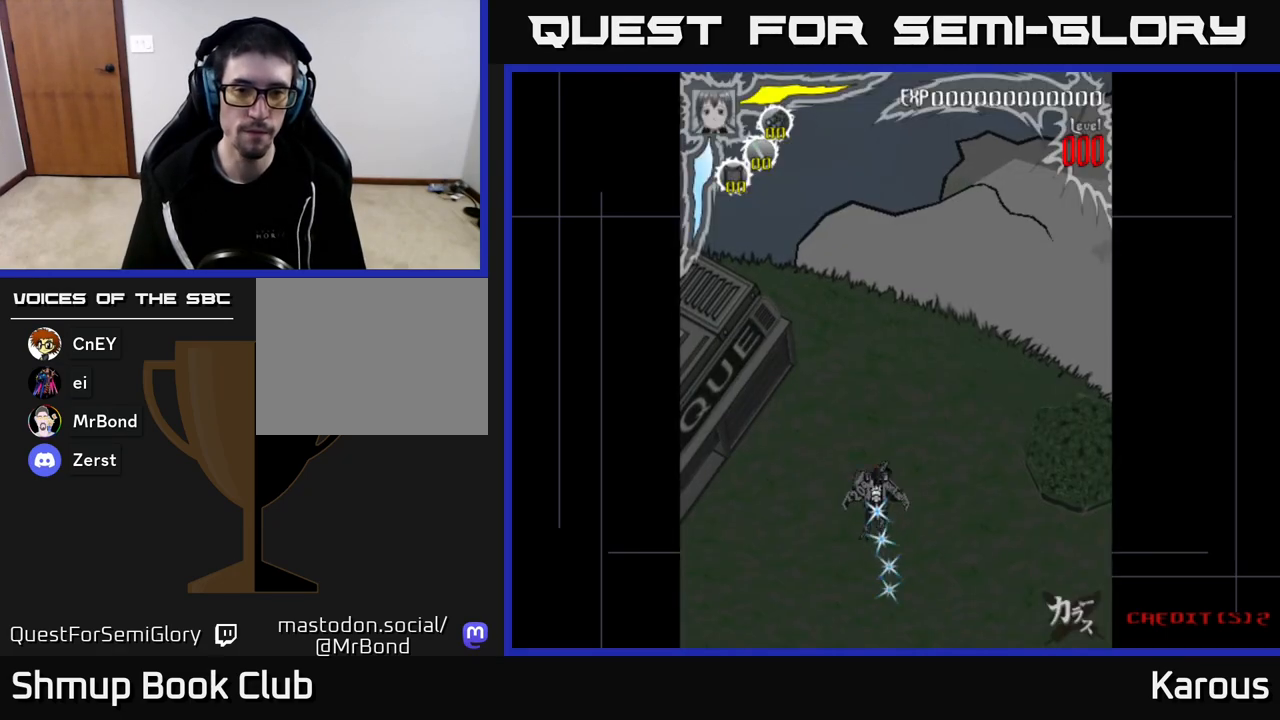
{"buttons": ["DPAD_UP", "DPAD_LEFT"], "left_stick": "center", "right_stick": "center", "events": [[317, "DPAD_LEFT", "down"]]}